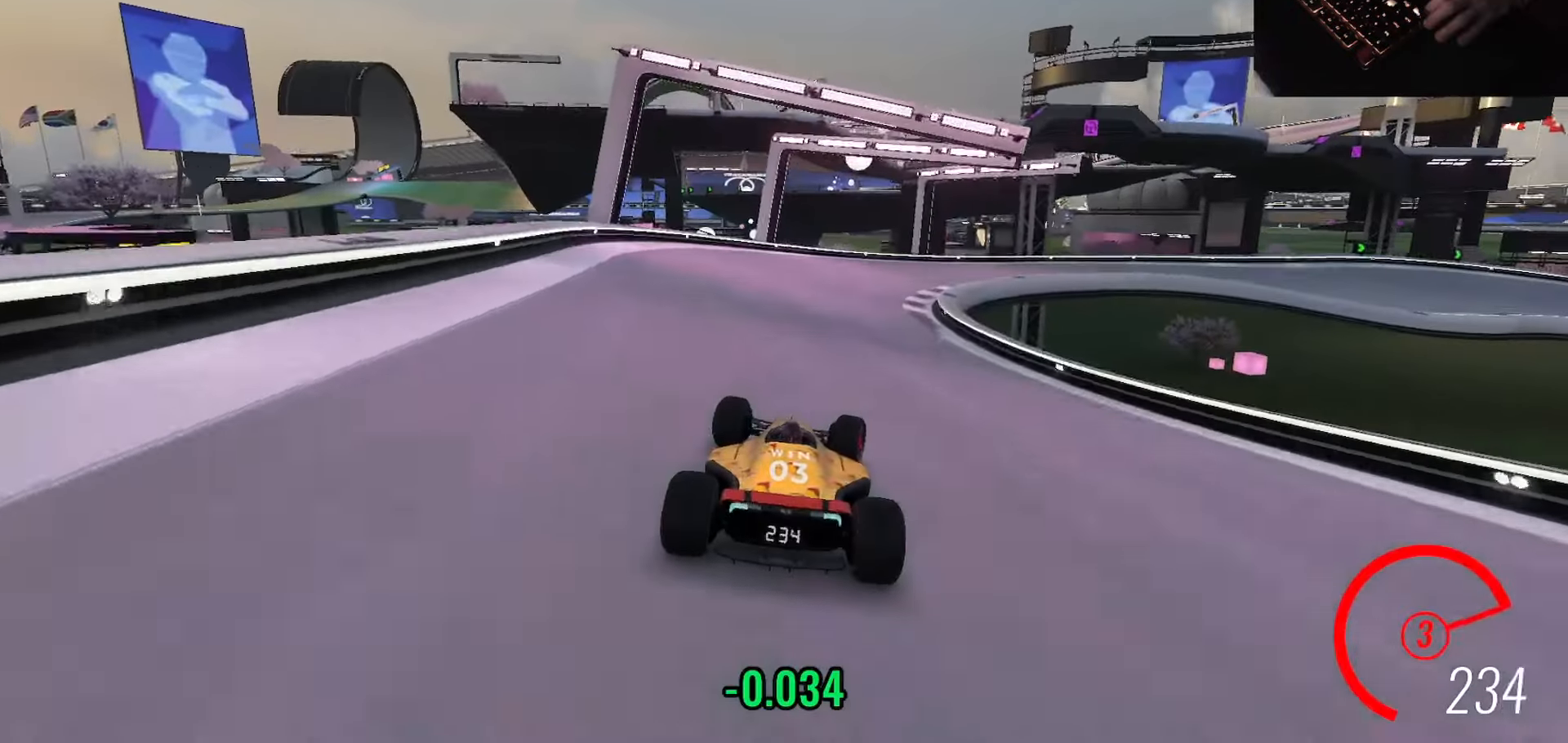
Gameplay with keyboard; each line is a JSON object with the keys held at the frame after it. "events" lists presses ("down") and releases ("up") of "down", "left", "right", "slip" and "up" between this image and that frame as [ms after this image, input, new state], when the widget could be followed in between. No other keys are recorded. Mouse input is not recorded. Key names are as the overlay labels them; some are game actions (e.g. jump) rather than physical keys.
{"keys": ["right", "up"], "events": [[183, "right", "down"]]}
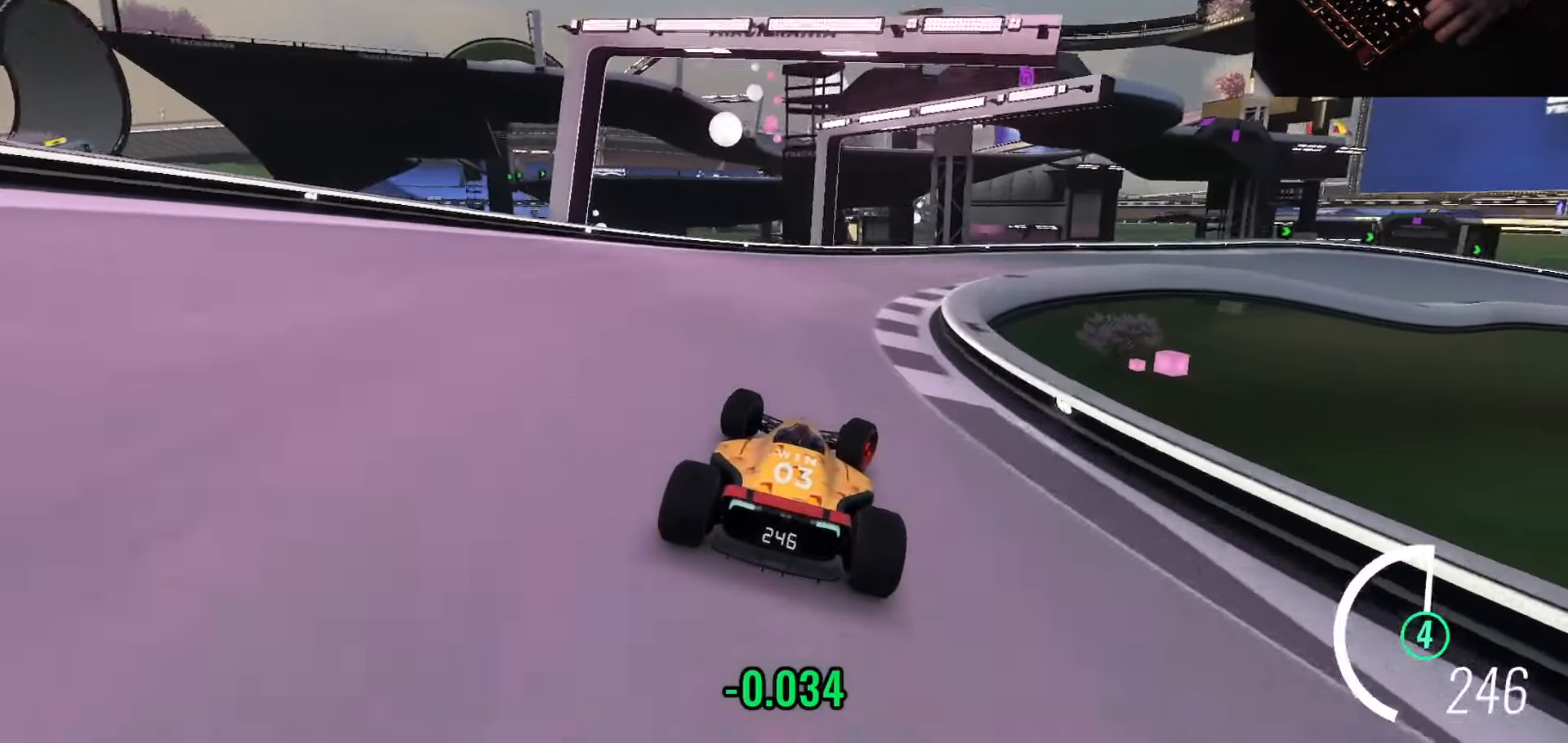
{"keys": ["right", "up"], "events": []}
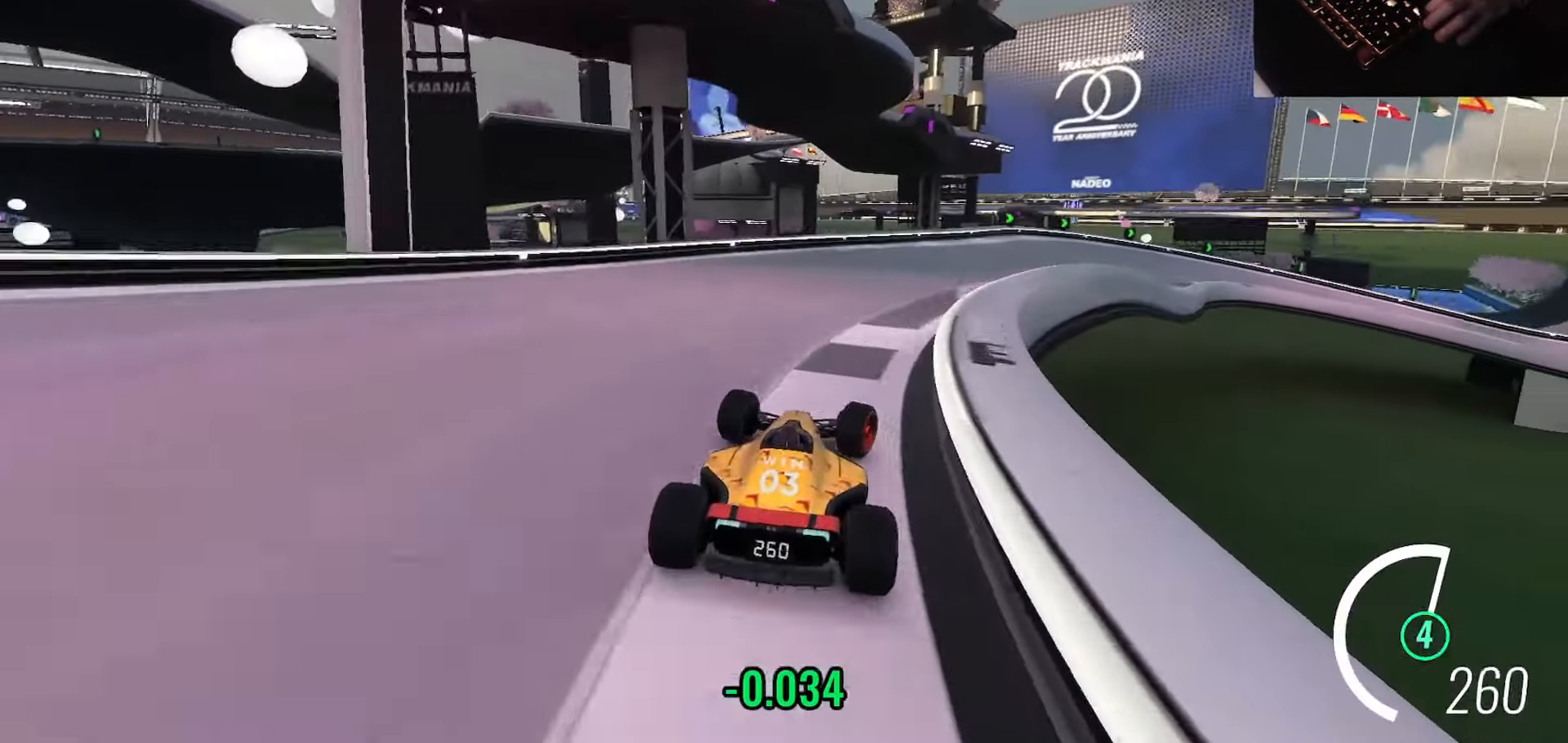
{"keys": ["down", "right", "up"], "events": [[483, "down", "down"]]}
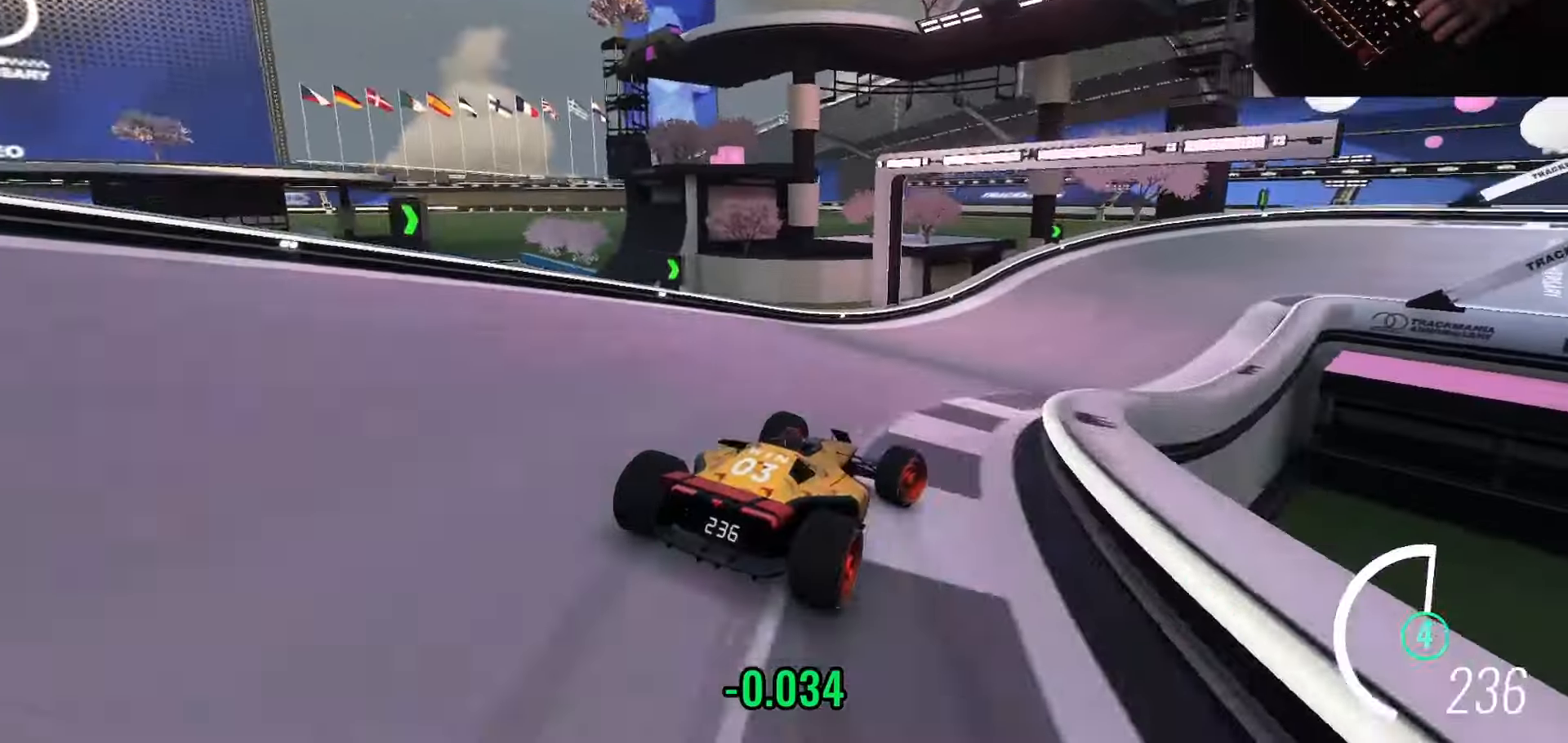
{"keys": ["down", "right", "up"], "events": [[33, "down", "up"], [183, "down", "down"], [333, "down", "up"], [450, "down", "down"]]}
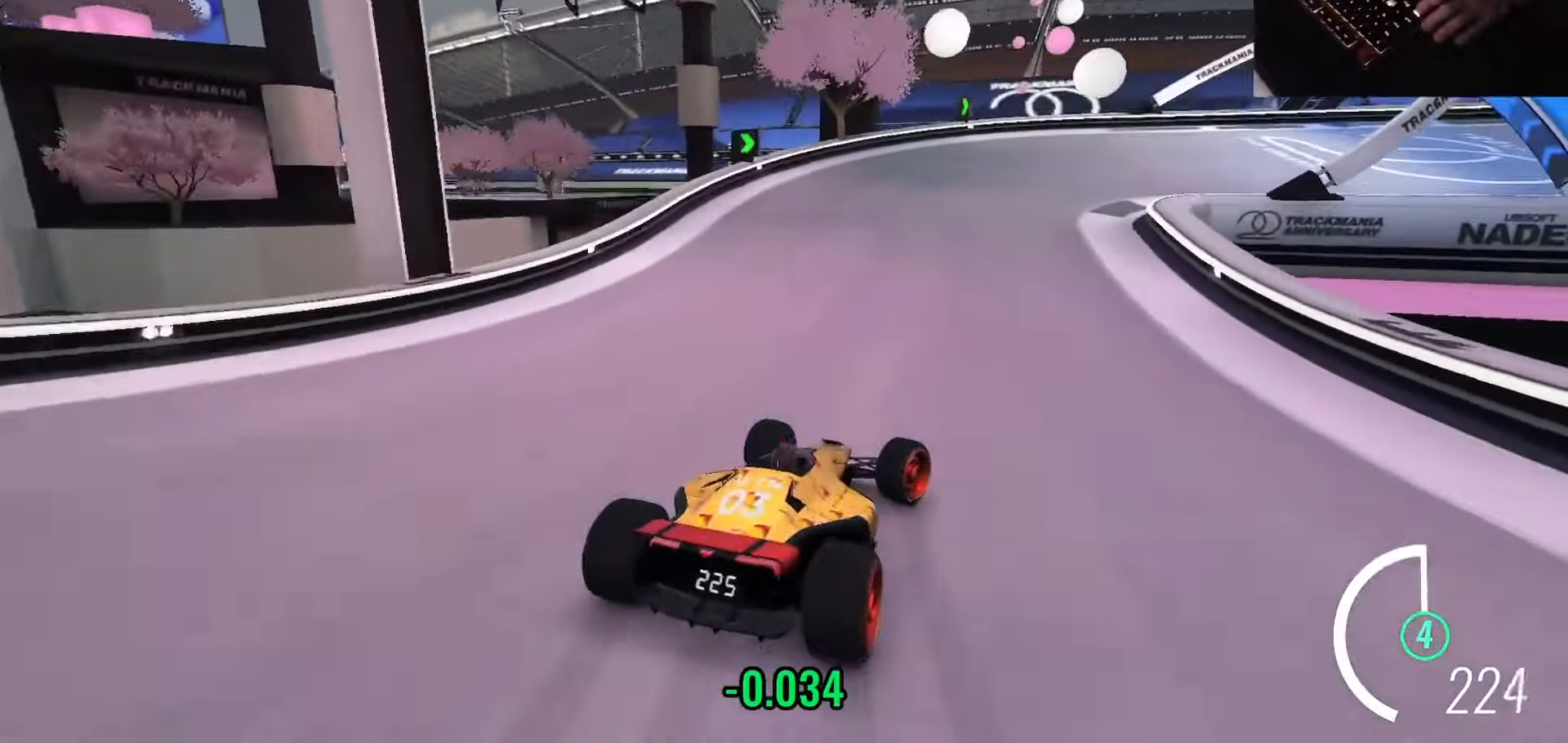
{"keys": ["right", "up"], "events": [[33, "down", "up"]]}
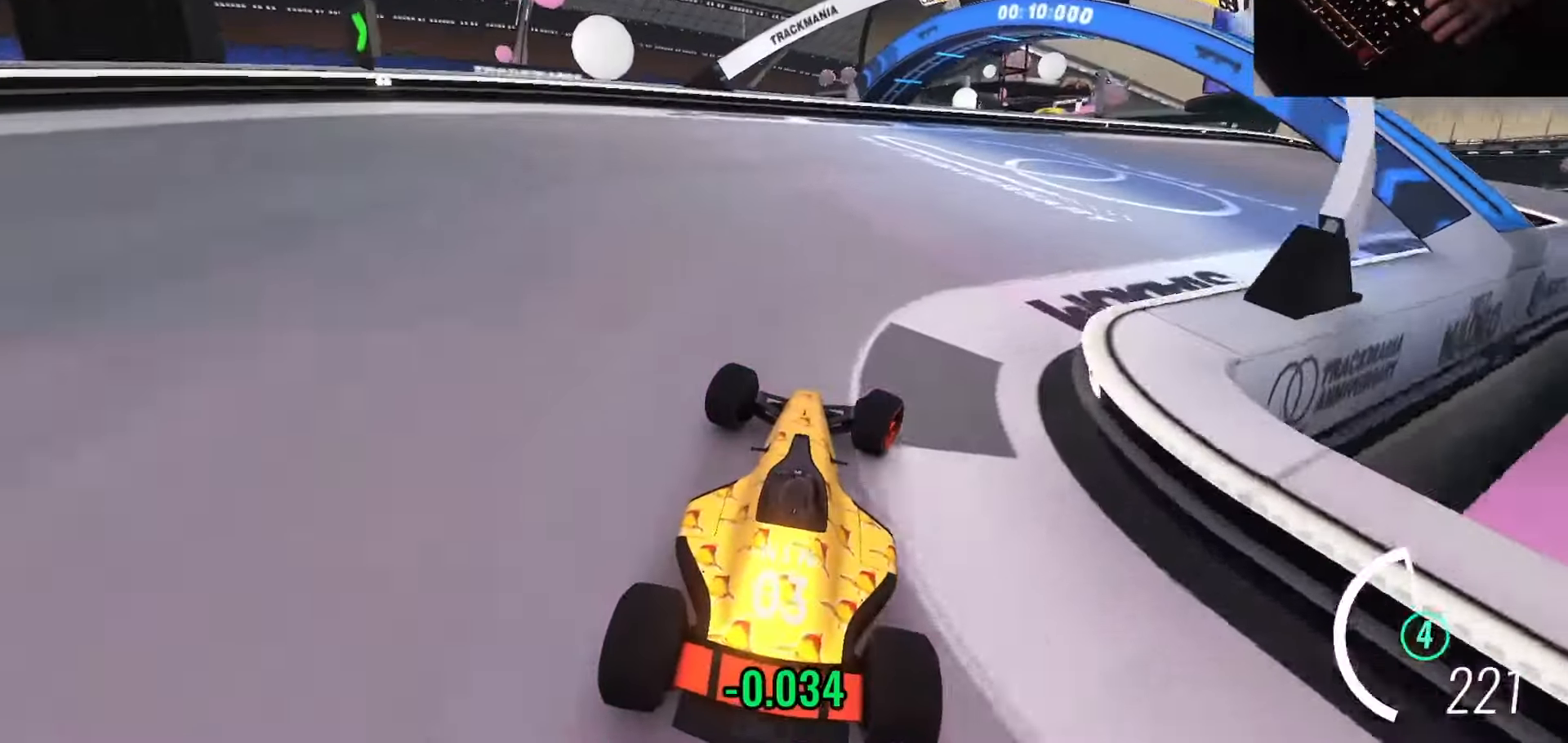
{"keys": ["right", "up"], "events": []}
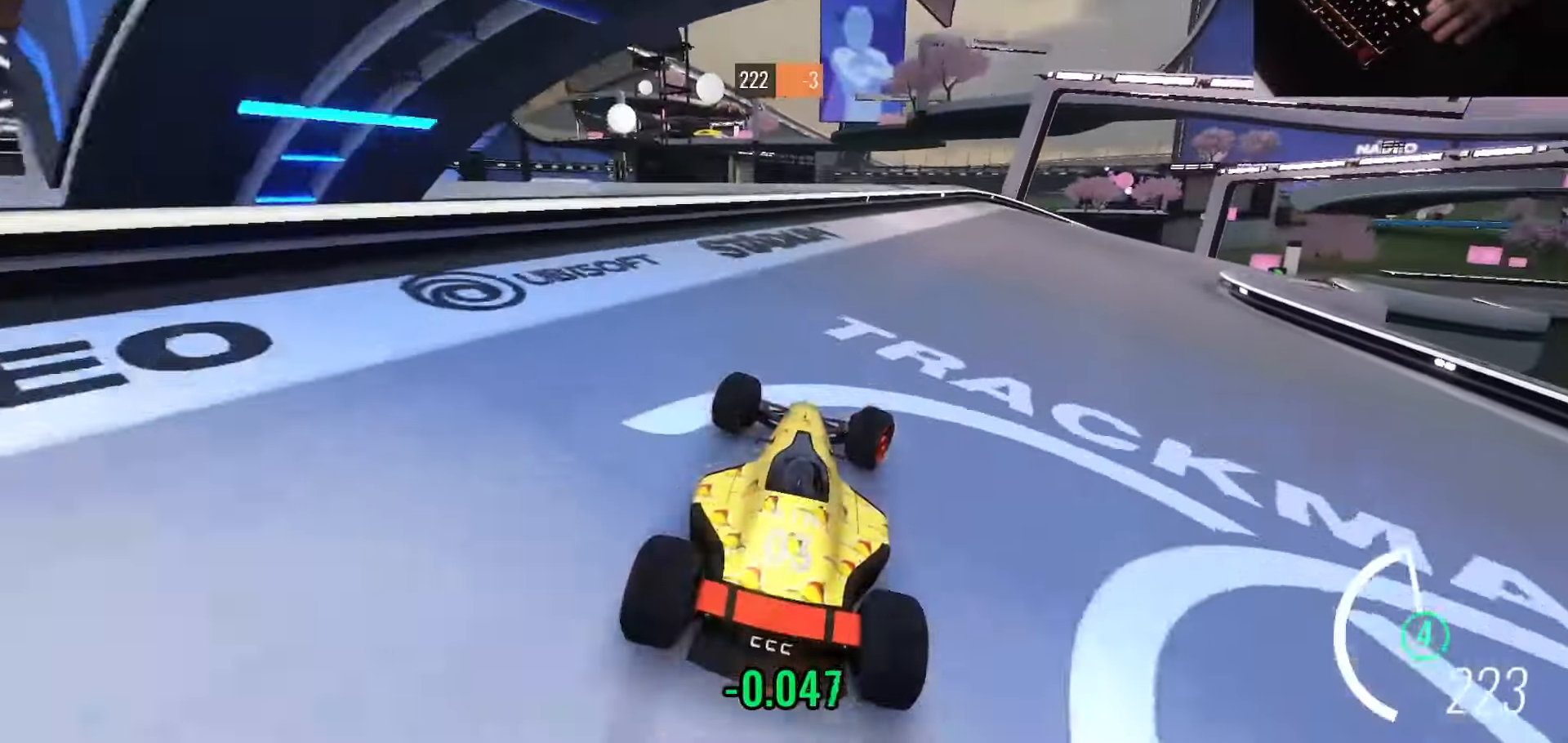
{"keys": ["right", "up"], "events": []}
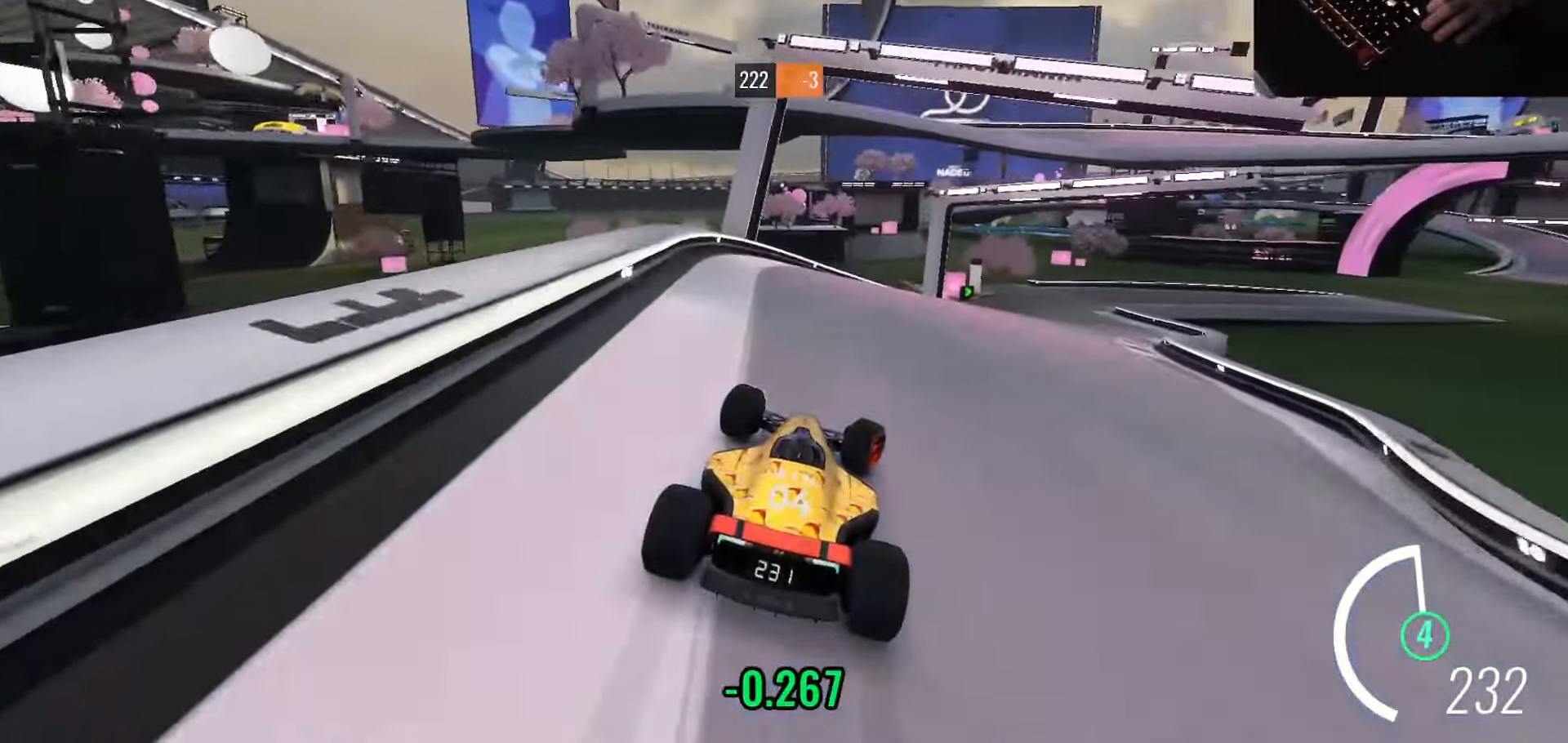
{"keys": ["right", "up"], "events": [[16, "right", "up"], [116, "right", "down"], [200, "right", "up"], [283, "right", "down"]]}
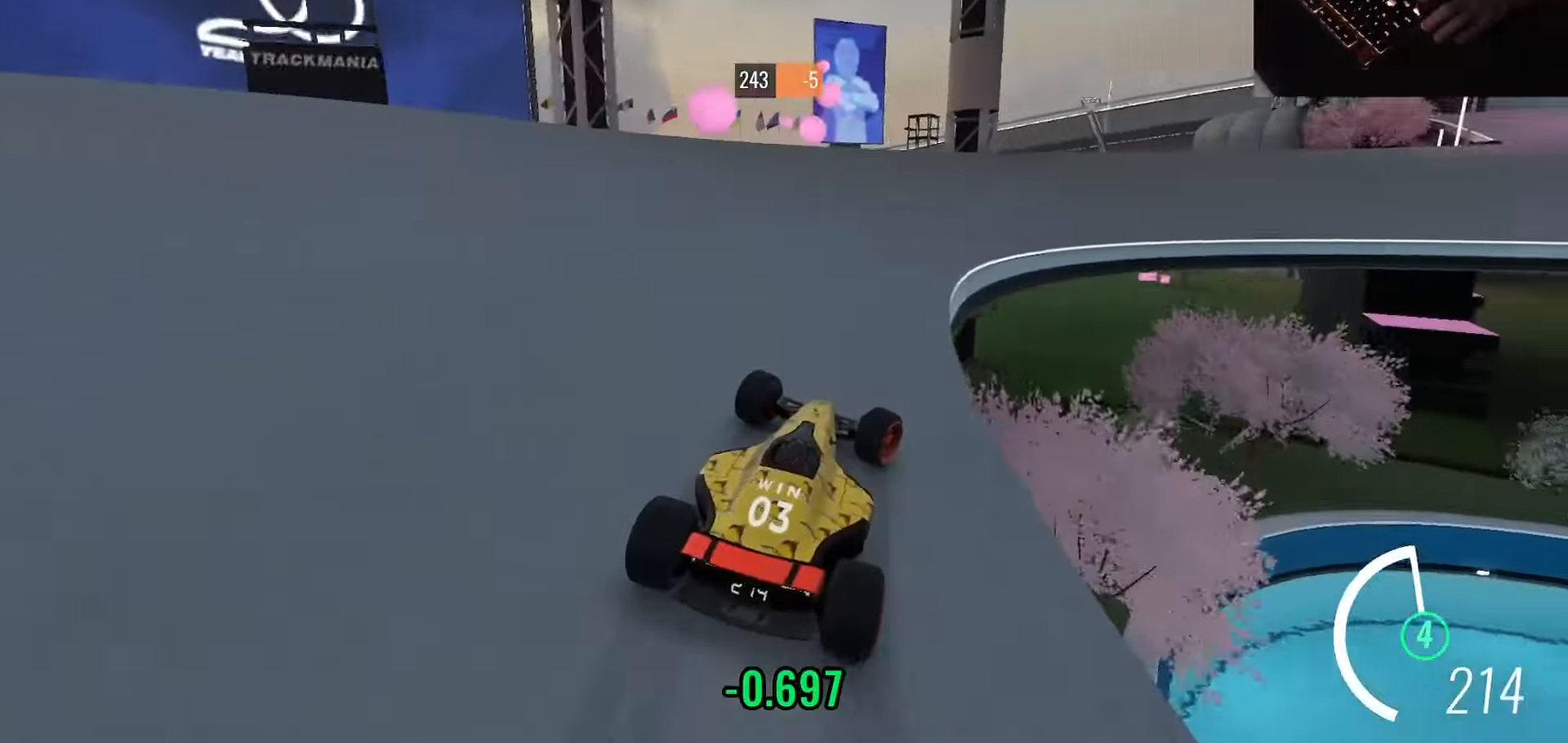
{"keys": ["right", "up"], "events": []}
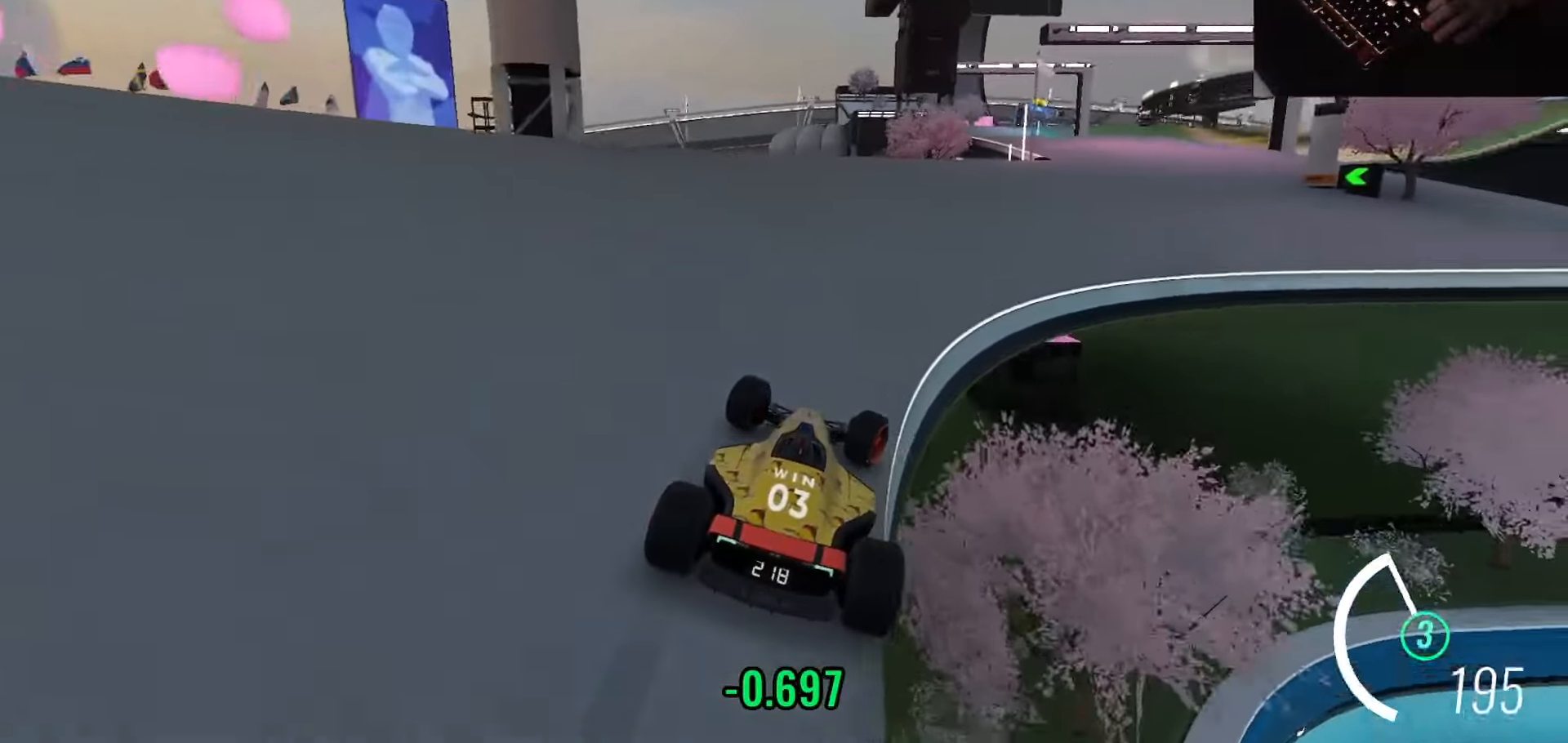
{"keys": ["left", "up"], "events": [[250, "right", "up"], [467, "left", "down"]]}
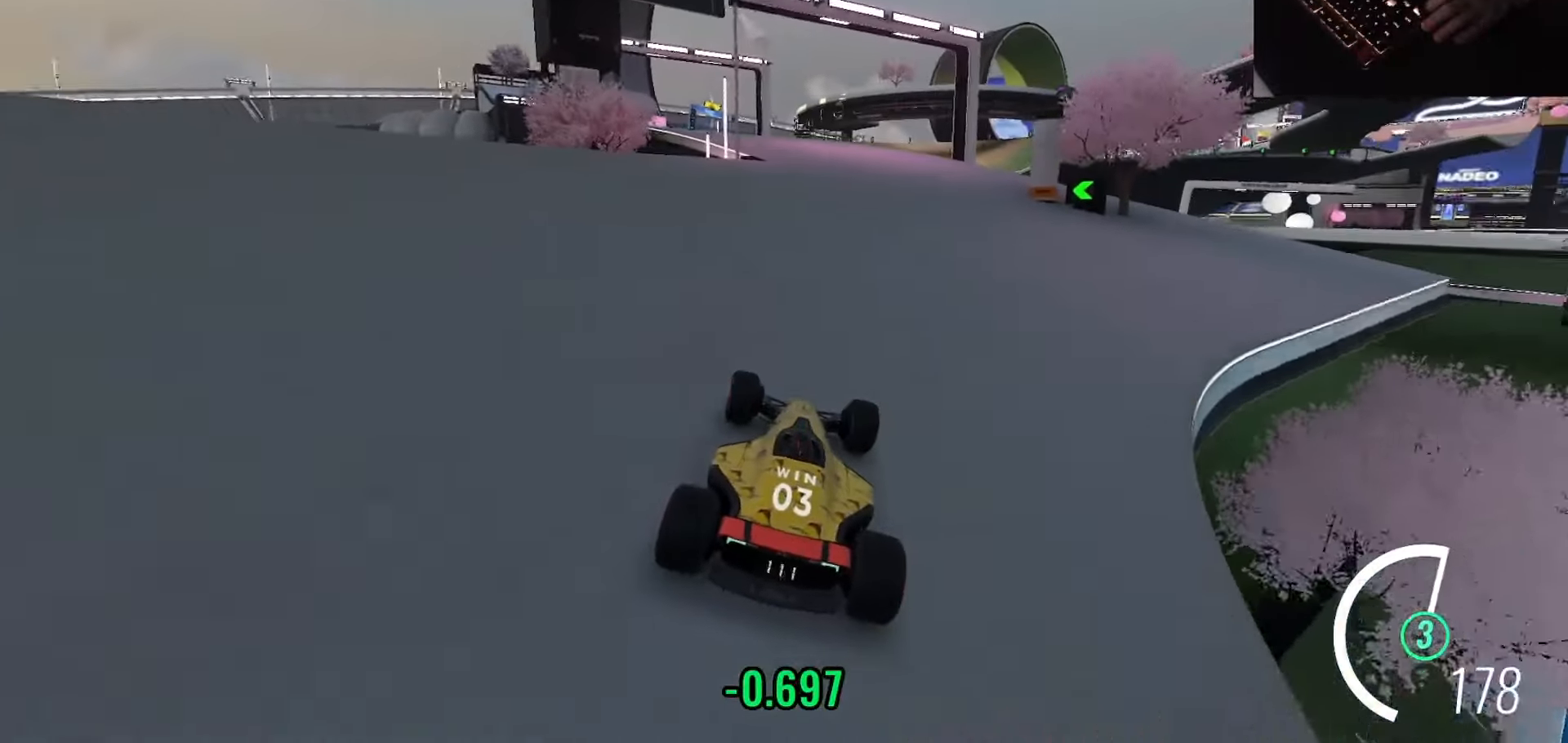
{"keys": ["up"], "events": [[33, "left", "up"], [200, "left", "down"], [317, "left", "up"]]}
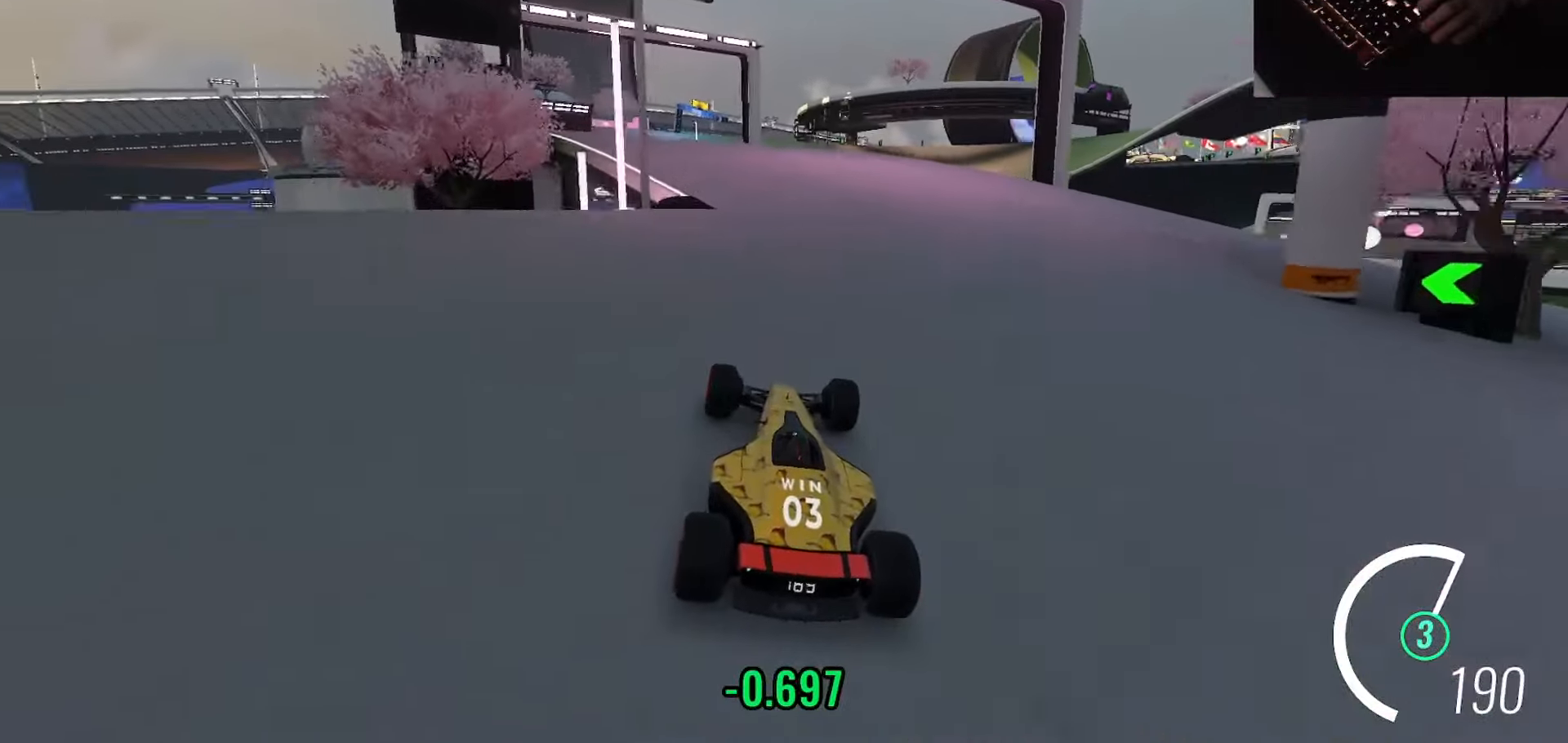
{"keys": ["up"], "events": [[133, "left", "down"], [233, "left", "up"]]}
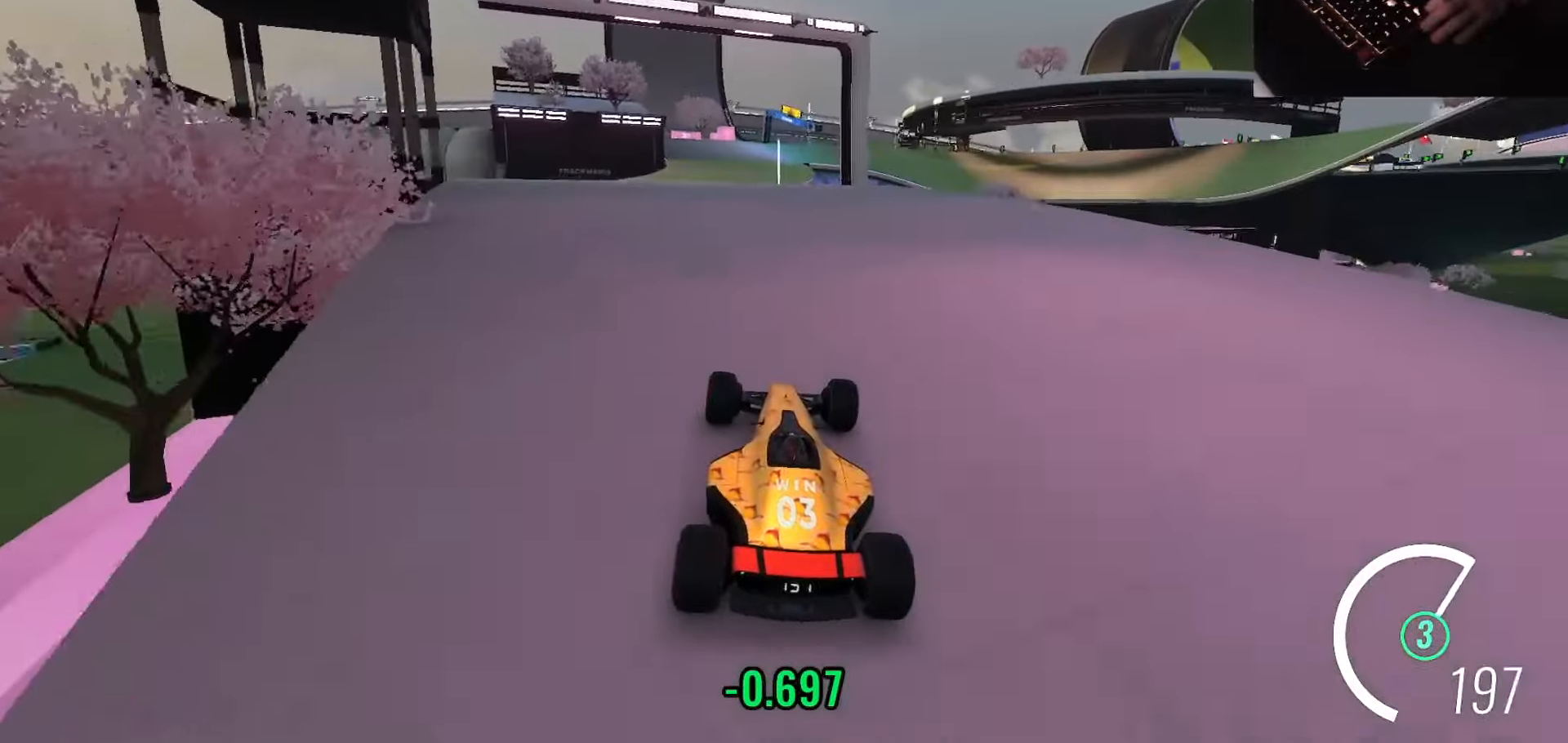
{"keys": ["up"], "events": [[17, "left", "down"], [100, "left", "up"]]}
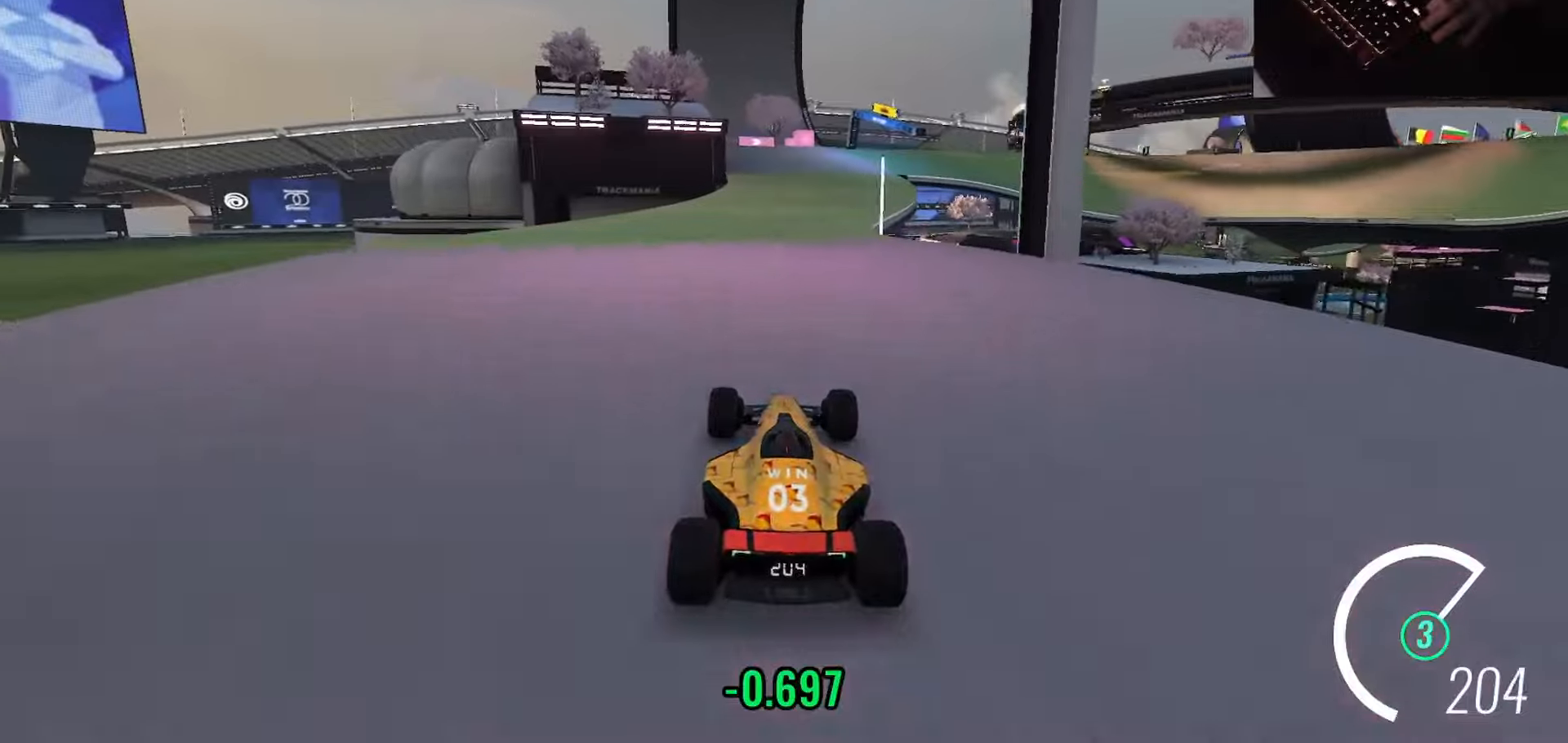
{"keys": ["up"], "events": [[184, "right", "down"], [267, "right", "up"], [351, "right", "down"], [451, "right", "up"]]}
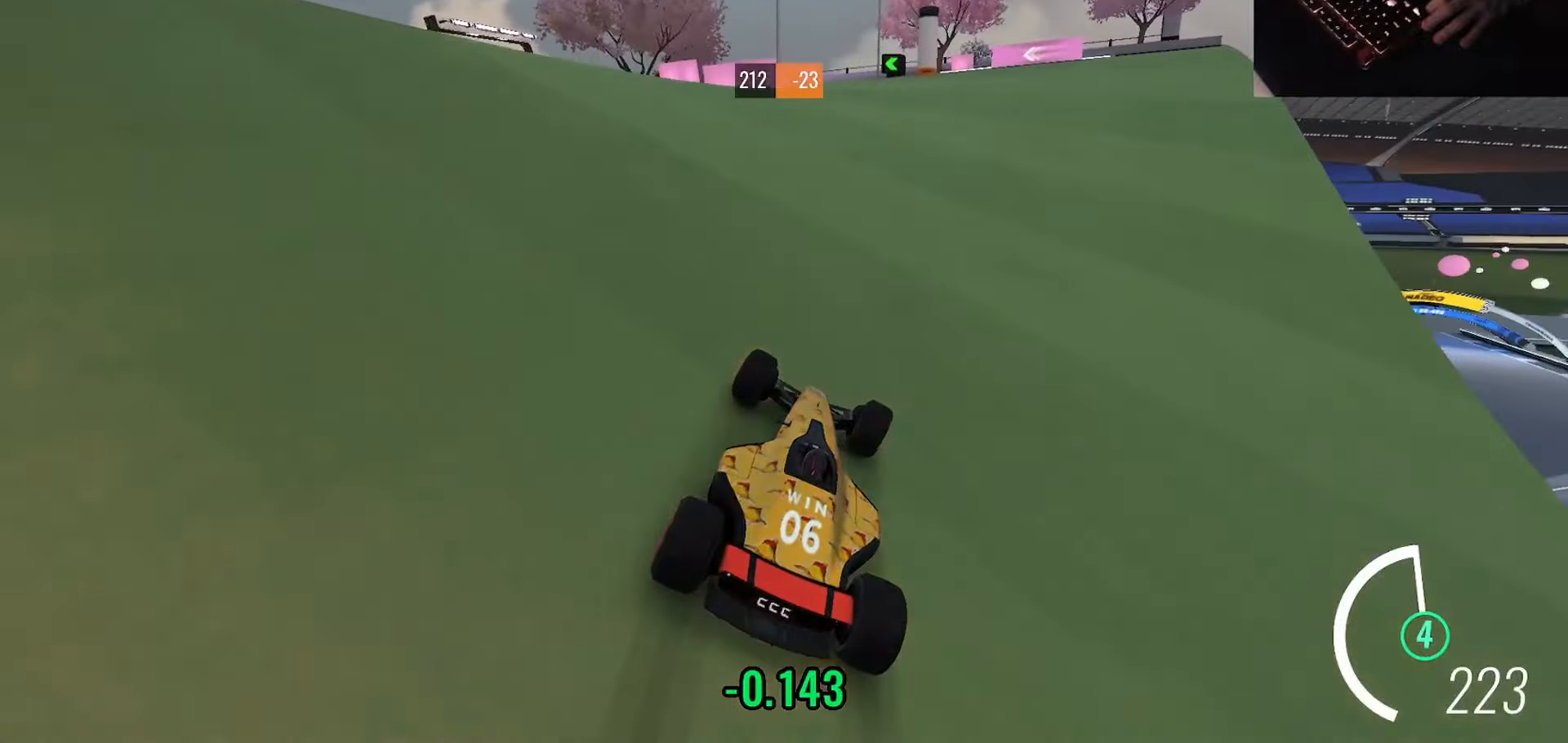
{"keys": ["left", "up"], "events": [[83, "left", "down"], [200, "left", "up"], [334, "left", "down"]]}
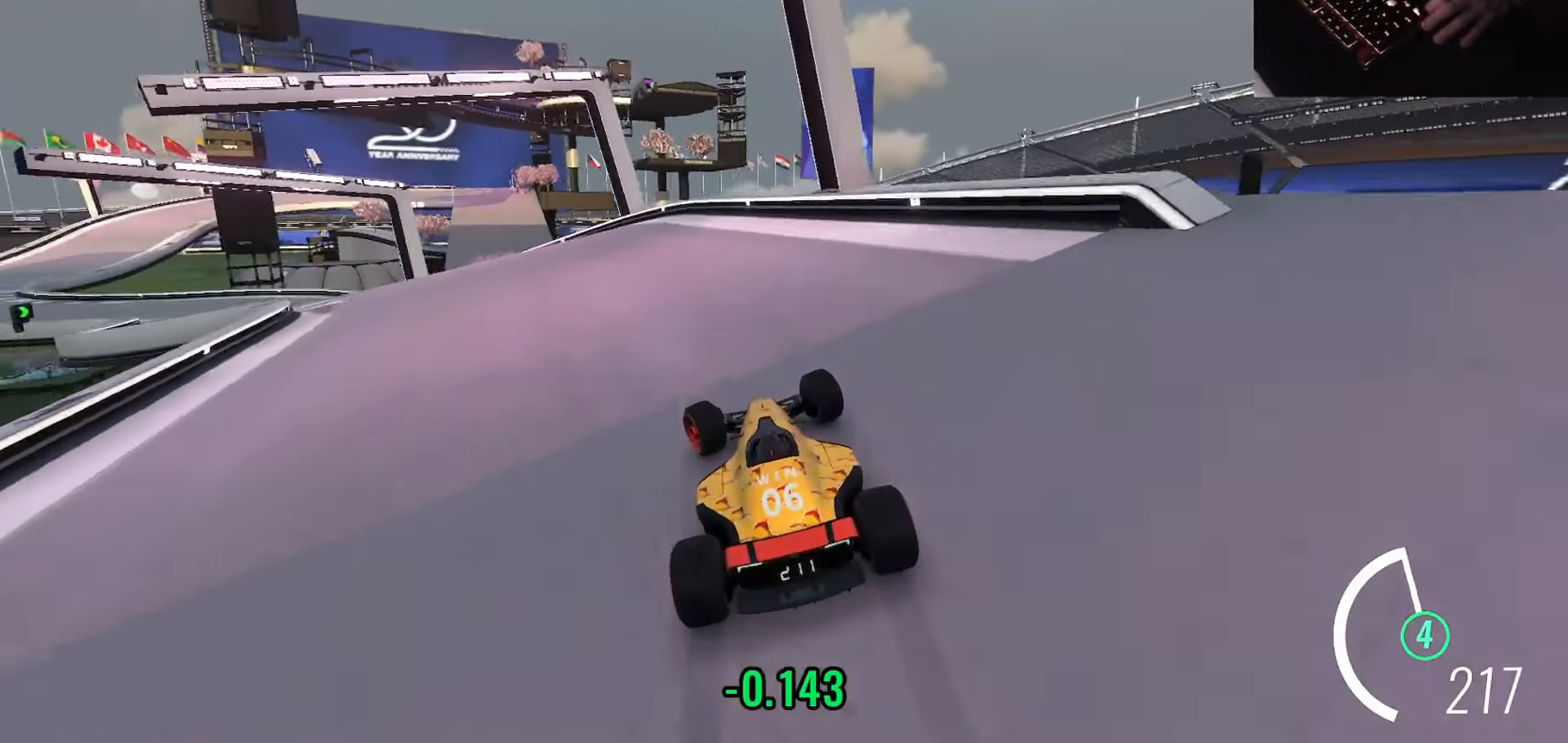
{"keys": ["left", "up"], "events": []}
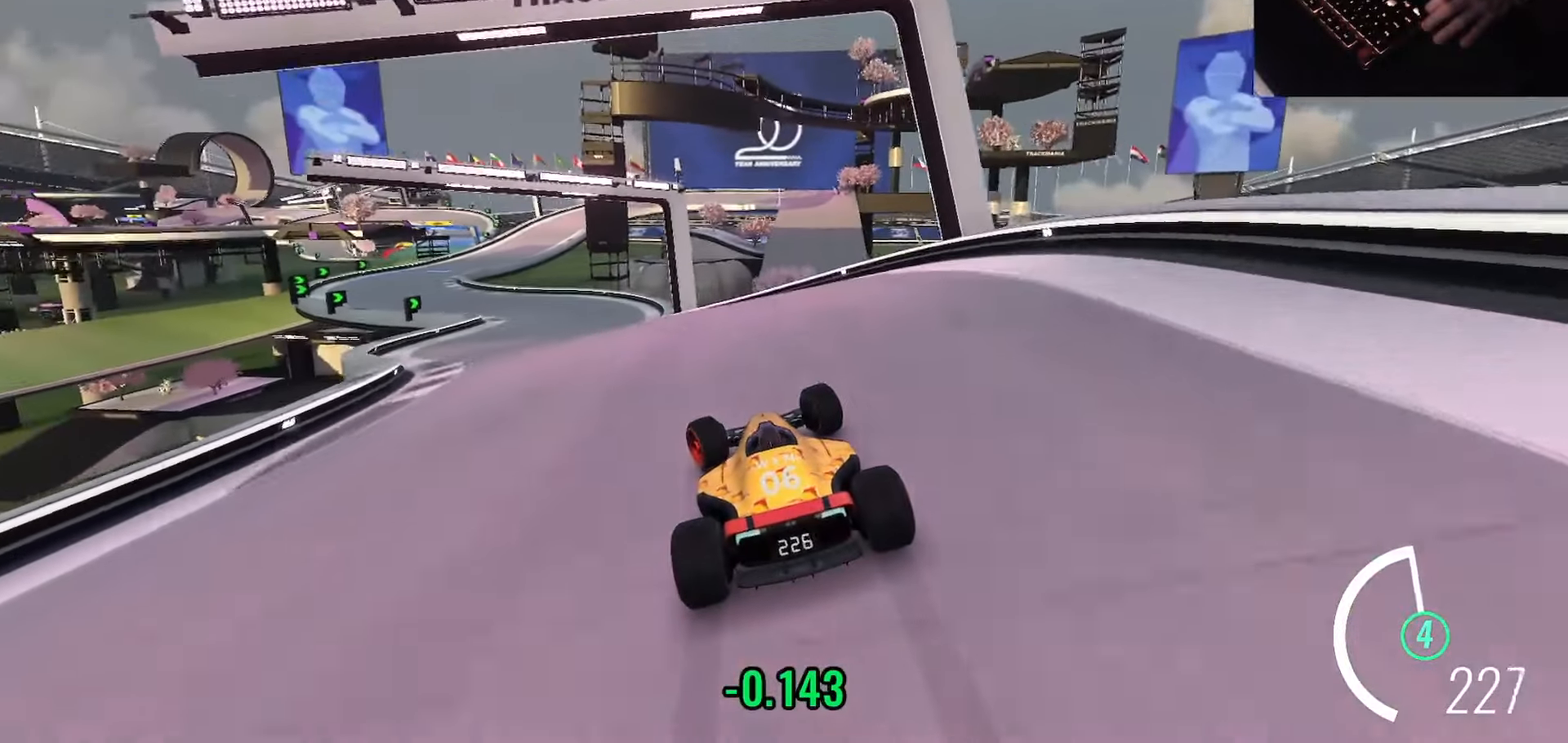
{"keys": ["right", "up"], "events": [[83, "left", "up"], [167, "left", "down"], [234, "left", "up"], [367, "right", "down"]]}
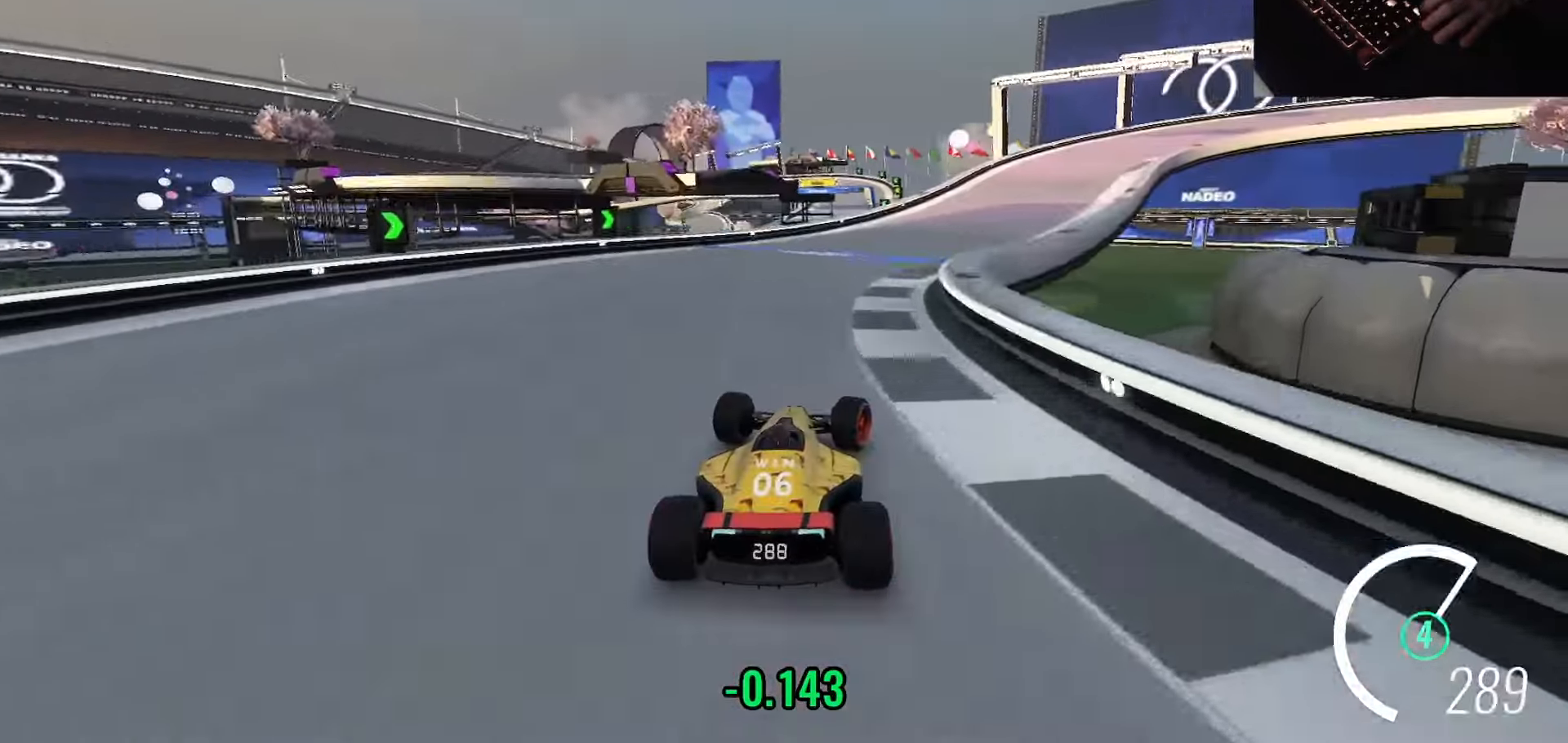
{"keys": ["down", "right", "up"], "events": [[434, "down", "down"]]}
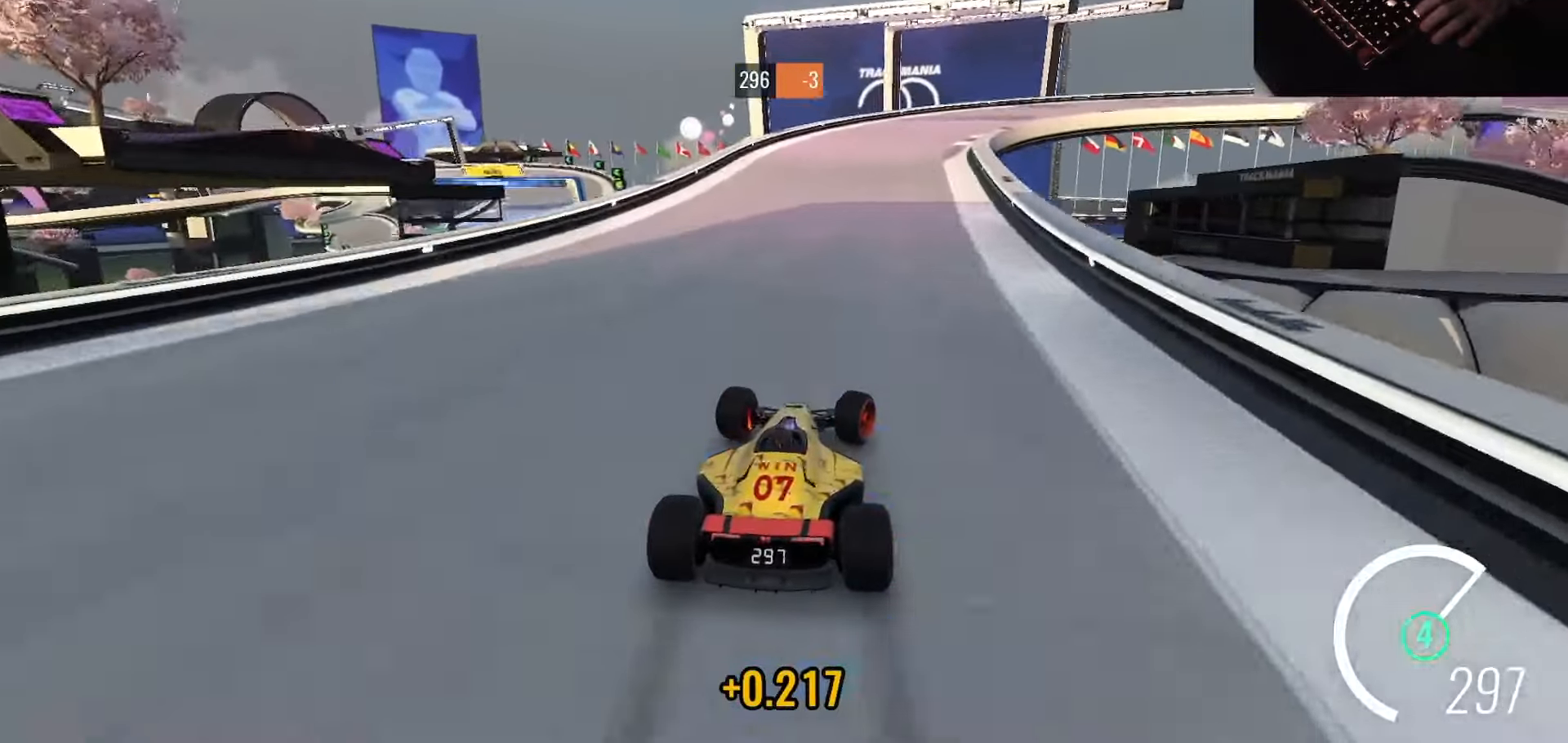
{"keys": ["right", "up"], "events": [[484, "down", "up"]]}
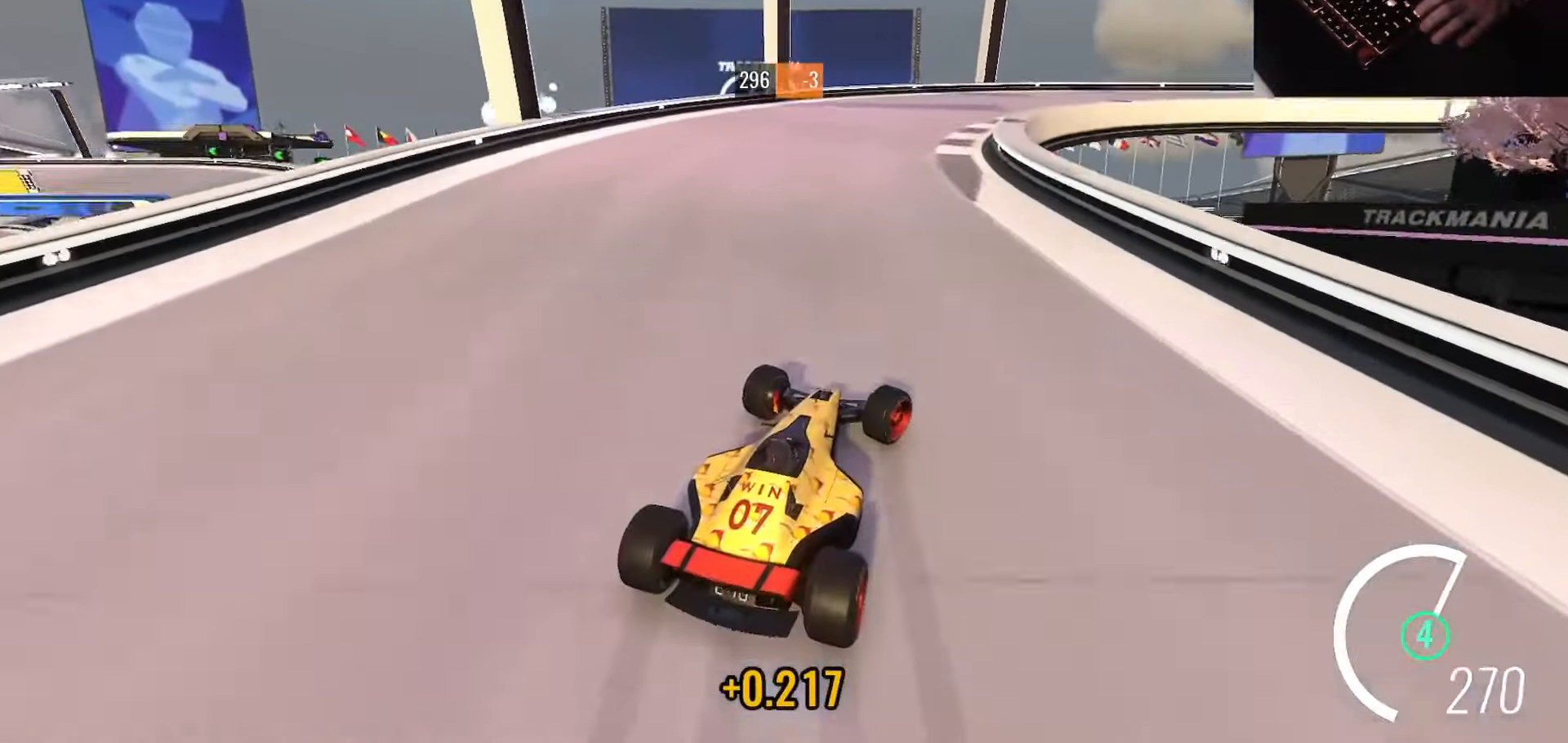
{"keys": ["right", "up"], "events": [[84, "down", "down"], [451, "down", "up"]]}